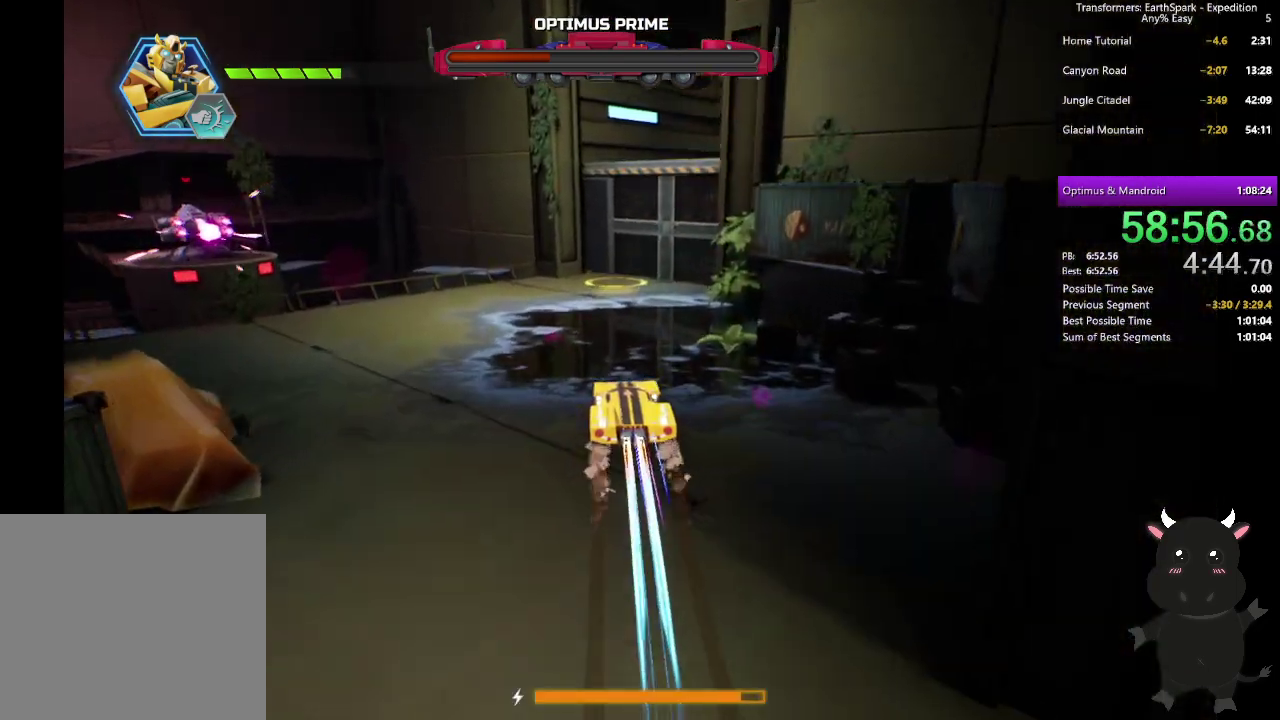
Gameplay with a controller (PlayStation layout); each line is a JSON object with the inputs held at the frame after it. "events" lists button and stick changes between this image and that frame as [ms after this image, input, new state], when the widget could be followed in between.
{"buttons": ["L2", "R1"], "left_stick": "up", "right_stick": "center", "events": [[367, "R1", "down"]]}
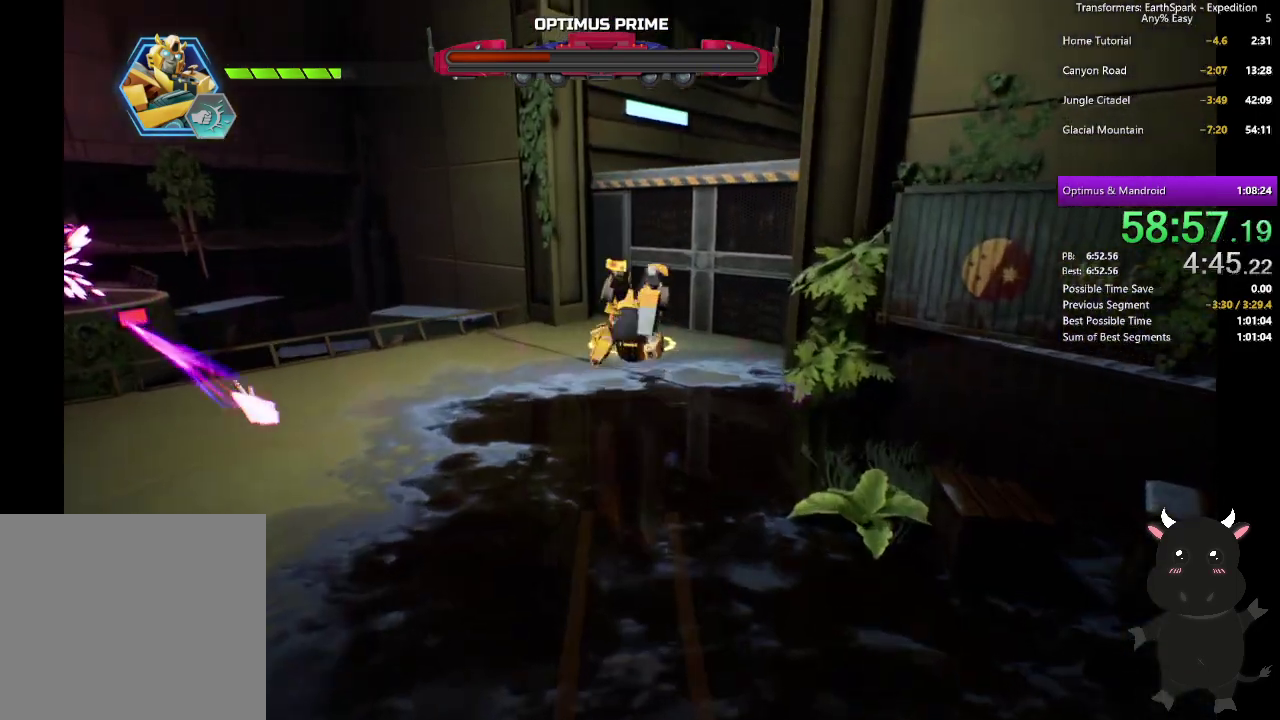
{"buttons": ["CROSS"], "left_stick": "up", "right_stick": "center", "events": [[67, "R1", "up"], [250, "L2", "up"], [500, "CROSS", "down"]]}
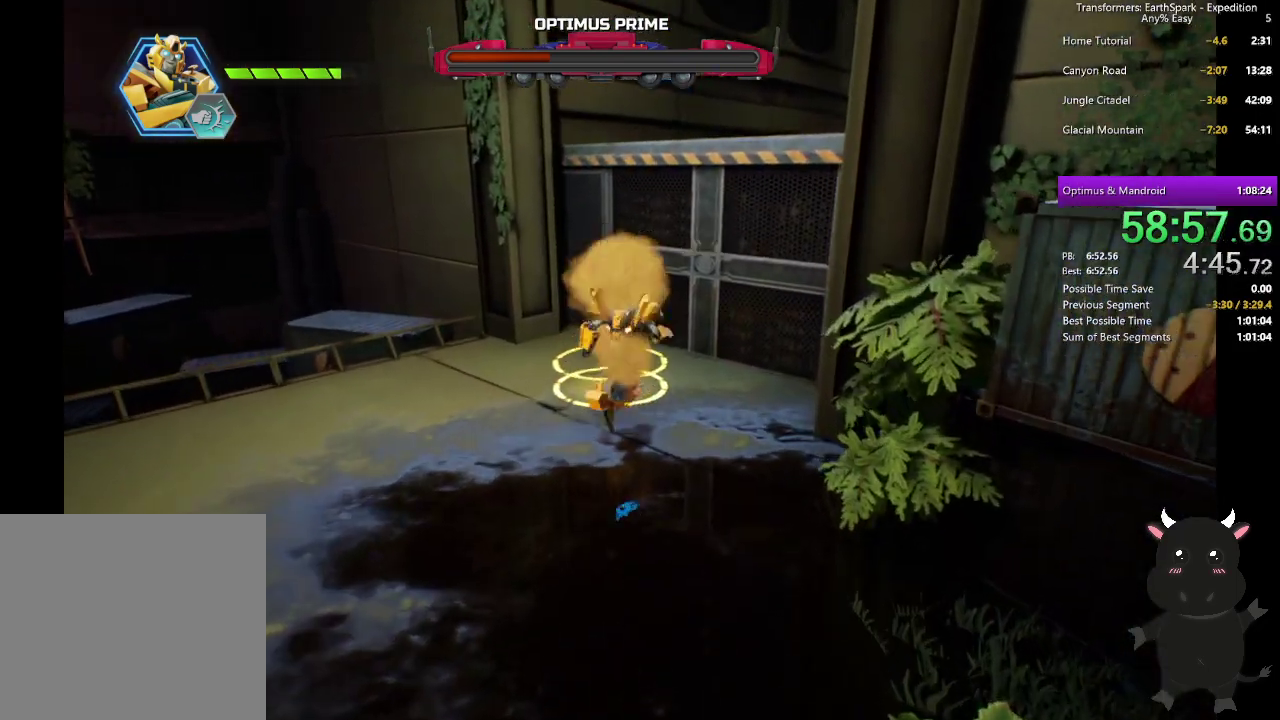
{"buttons": [], "left_stick": "up", "right_stick": "right", "events": [[117, "CROSS", "up"], [150, "left_stick", "center"], [333, "right_stick", "right"], [417, "left_stick", "up"]]}
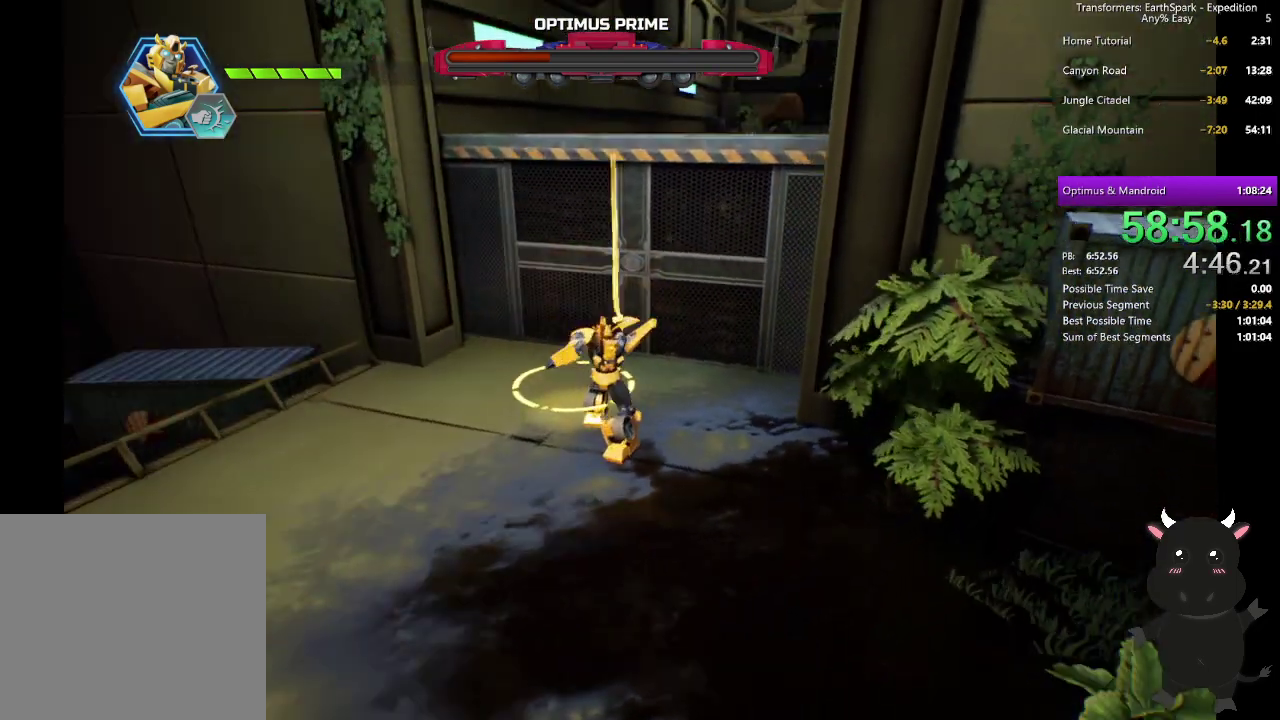
{"buttons": [], "left_stick": "up", "right_stick": "center", "events": [[250, "right_stick", "center"]]}
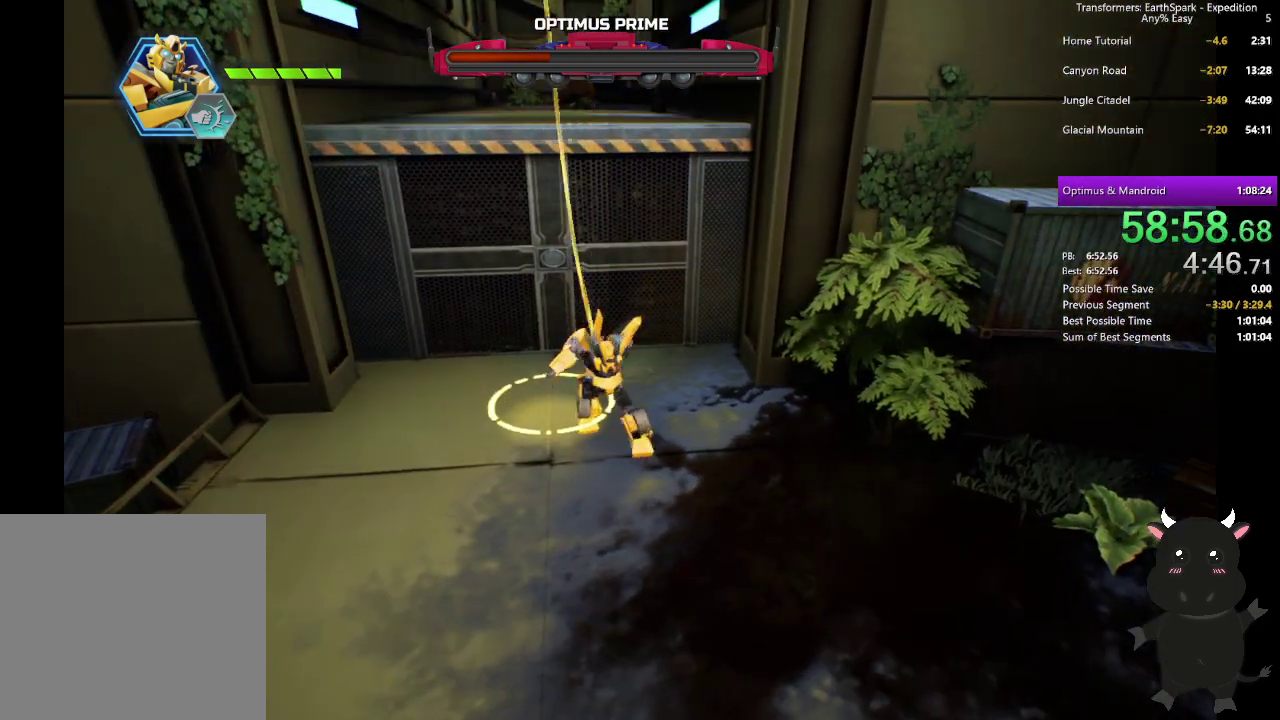
{"buttons": [], "left_stick": "up", "right_stick": "center", "events": []}
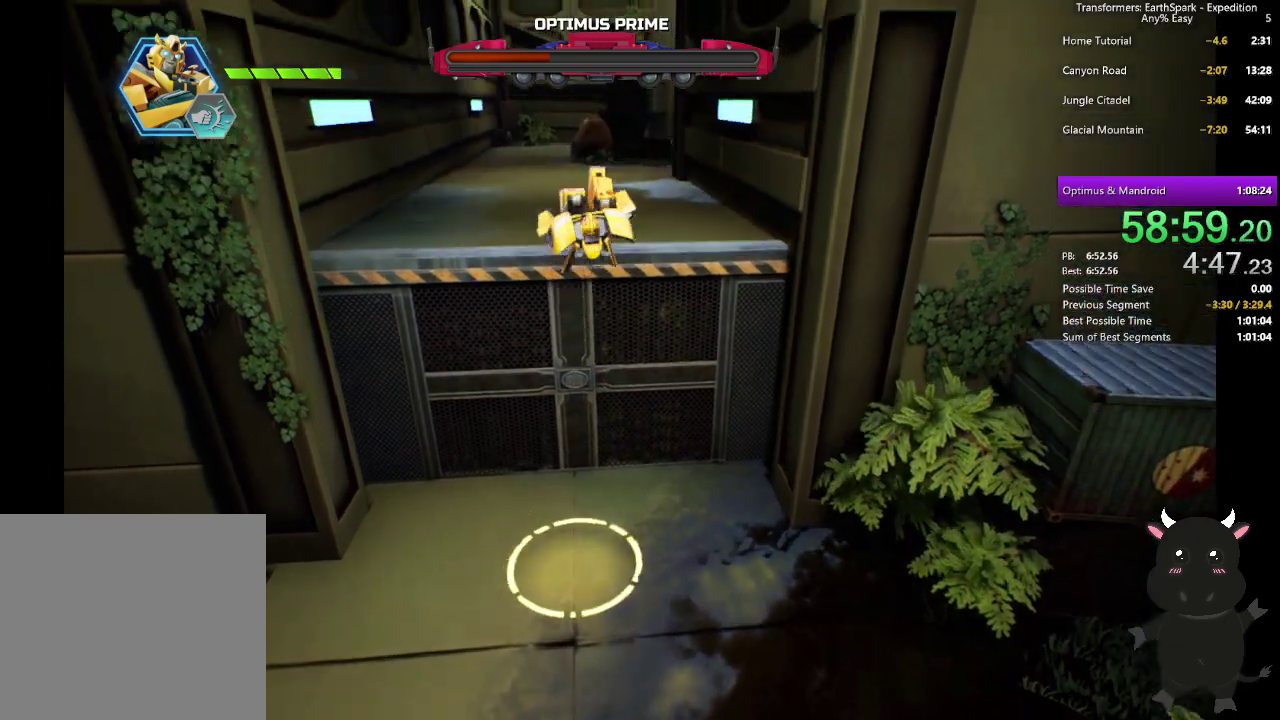
{"buttons": [], "left_stick": "up", "right_stick": "center", "events": []}
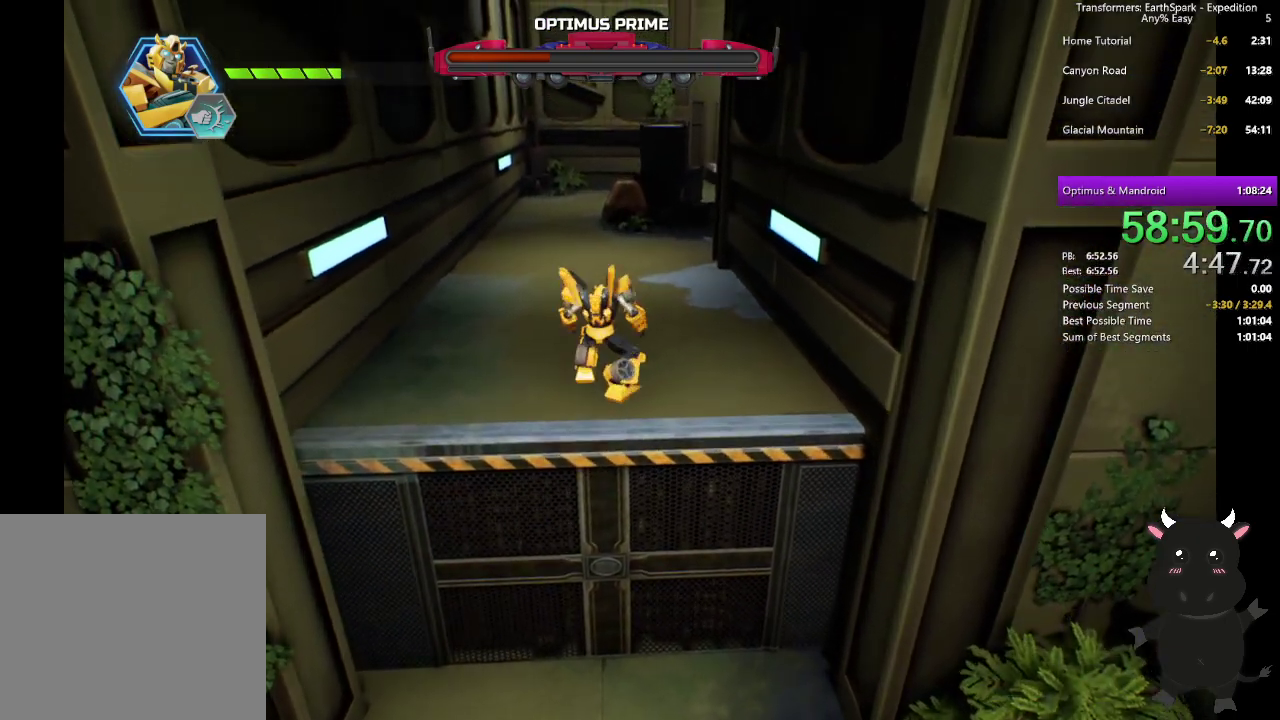
{"buttons": [], "left_stick": "up", "right_stick": "center", "events": [[167, "R1", "down"], [450, "R1", "up"]]}
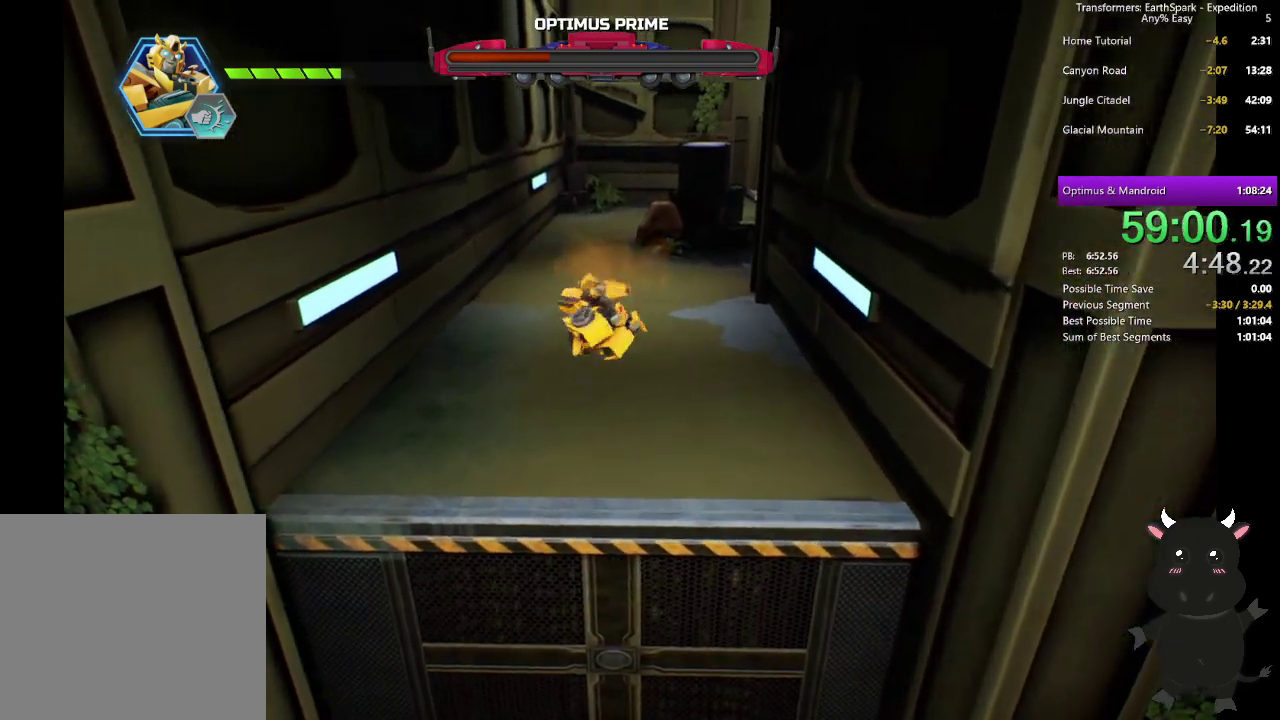
{"buttons": ["L2"], "left_stick": "up", "right_stick": "center", "events": [[400, "L2", "down"]]}
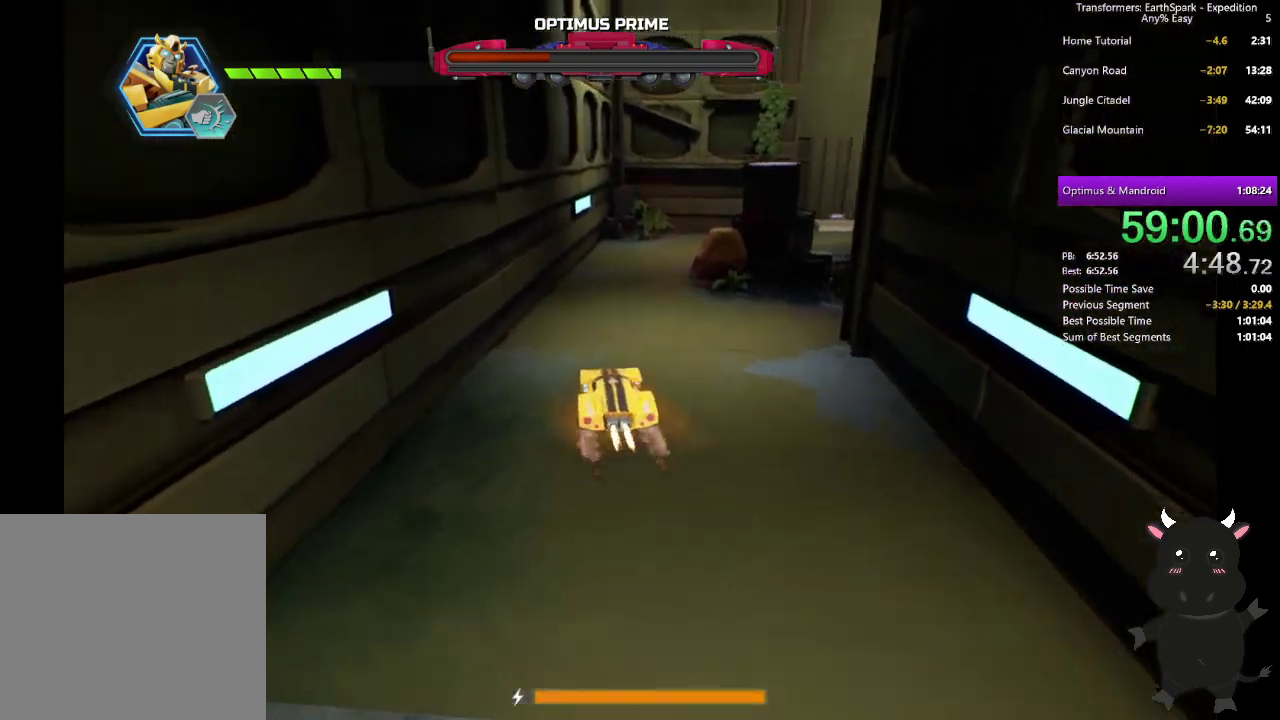
{"buttons": ["L2"], "left_stick": "up-right", "right_stick": "right", "events": [[183, "left_stick", "up-right"], [500, "right_stick", "right"]]}
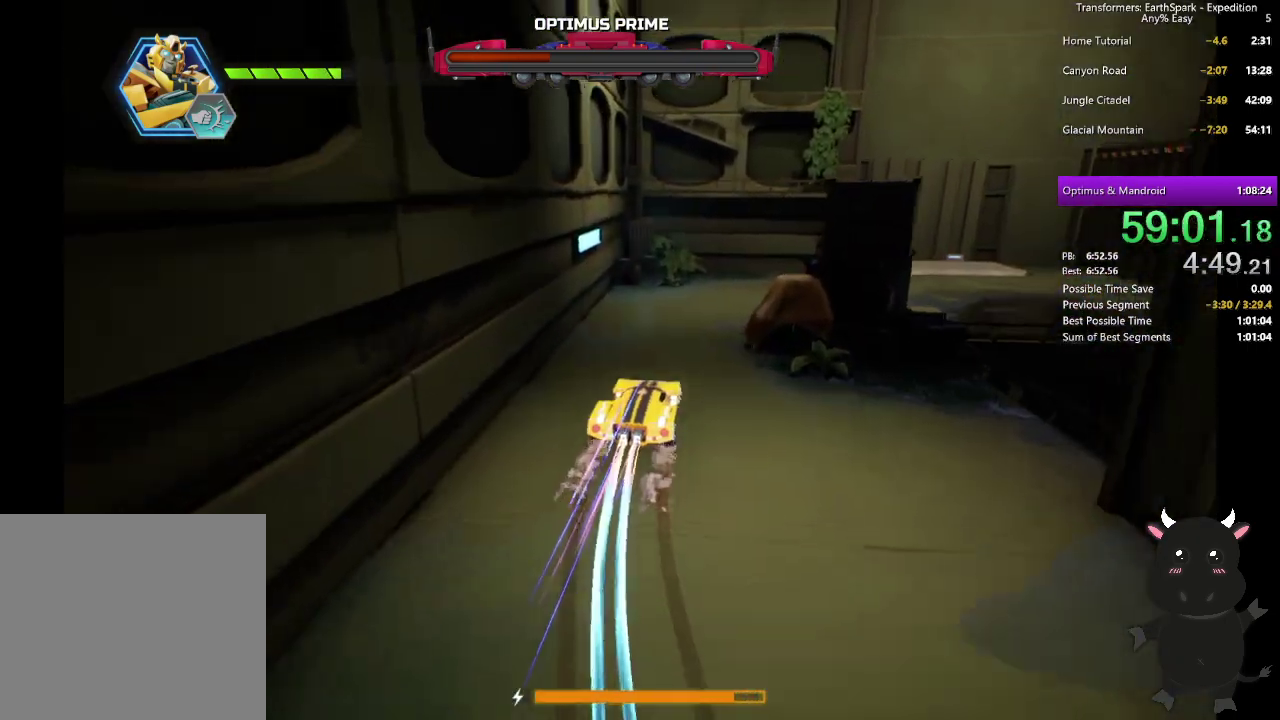
{"buttons": ["L2"], "left_stick": "up-right", "right_stick": "right"}
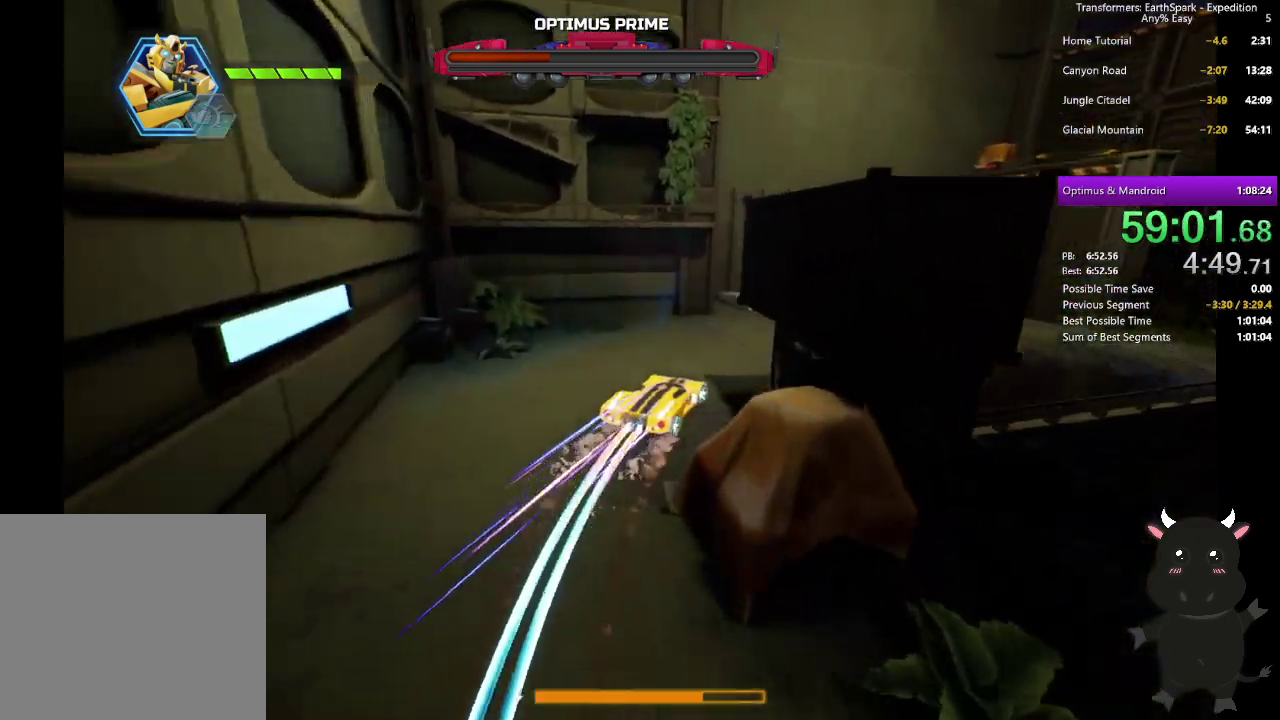
{"buttons": ["CROSS", "L2"], "left_stick": "up", "right_stick": "center"}
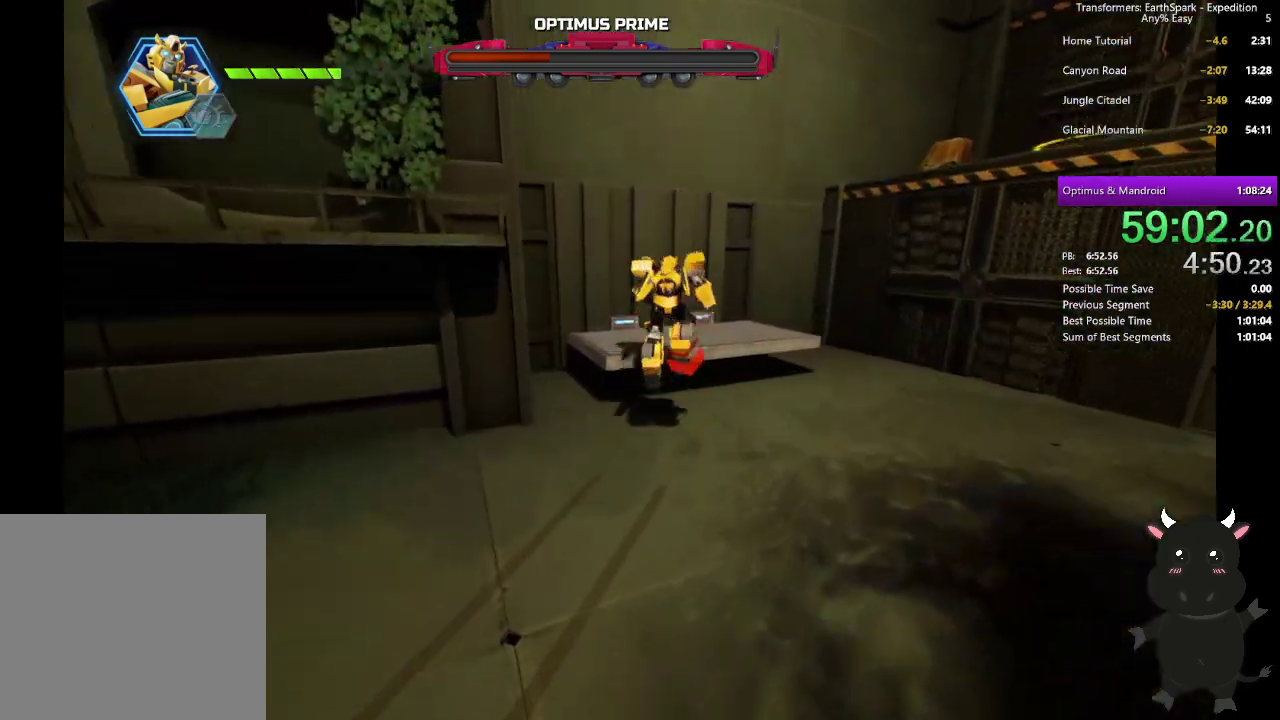
{"buttons": [], "left_stick": "up-right", "right_stick": "right", "events": [[150, "CROSS", "up"], [200, "L2", "up"], [333, "left_stick", "up-right"], [400, "right_stick", "right"]]}
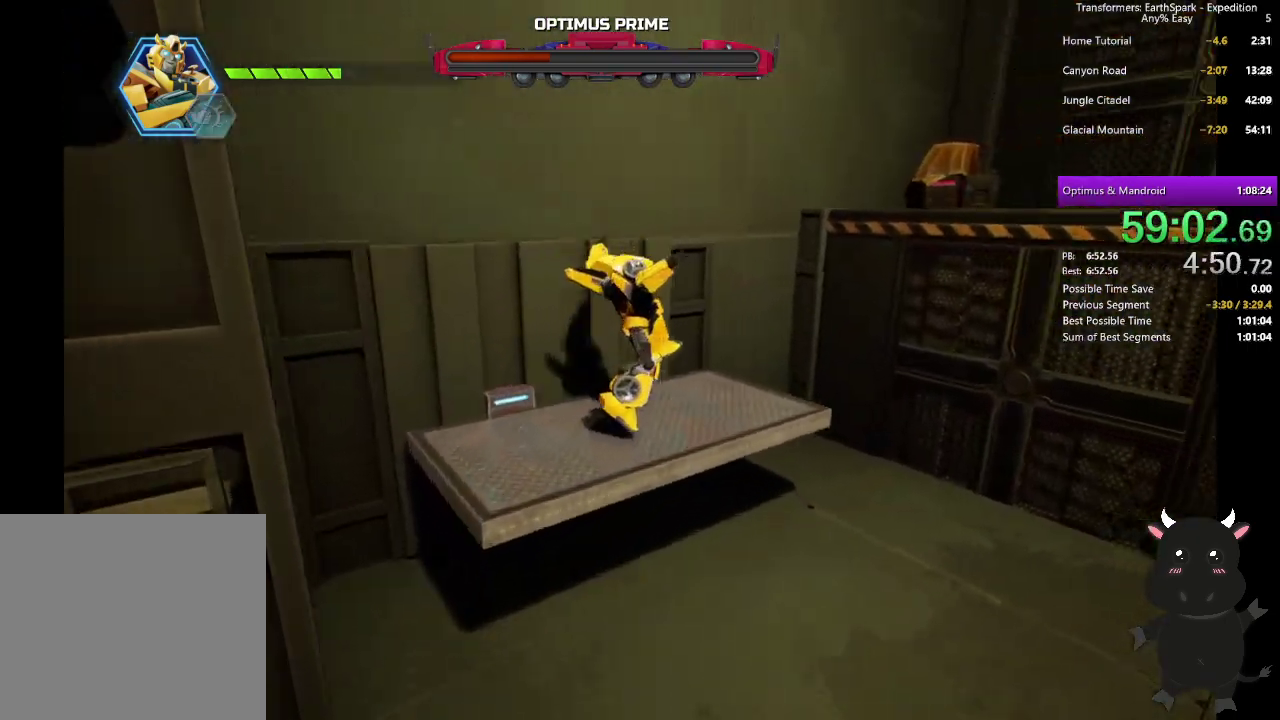
{"buttons": ["CROSS"], "left_stick": "right", "right_stick": "center", "events": [[67, "right_stick", "center"], [200, "left_stick", "right"], [500, "CROSS", "down"]]}
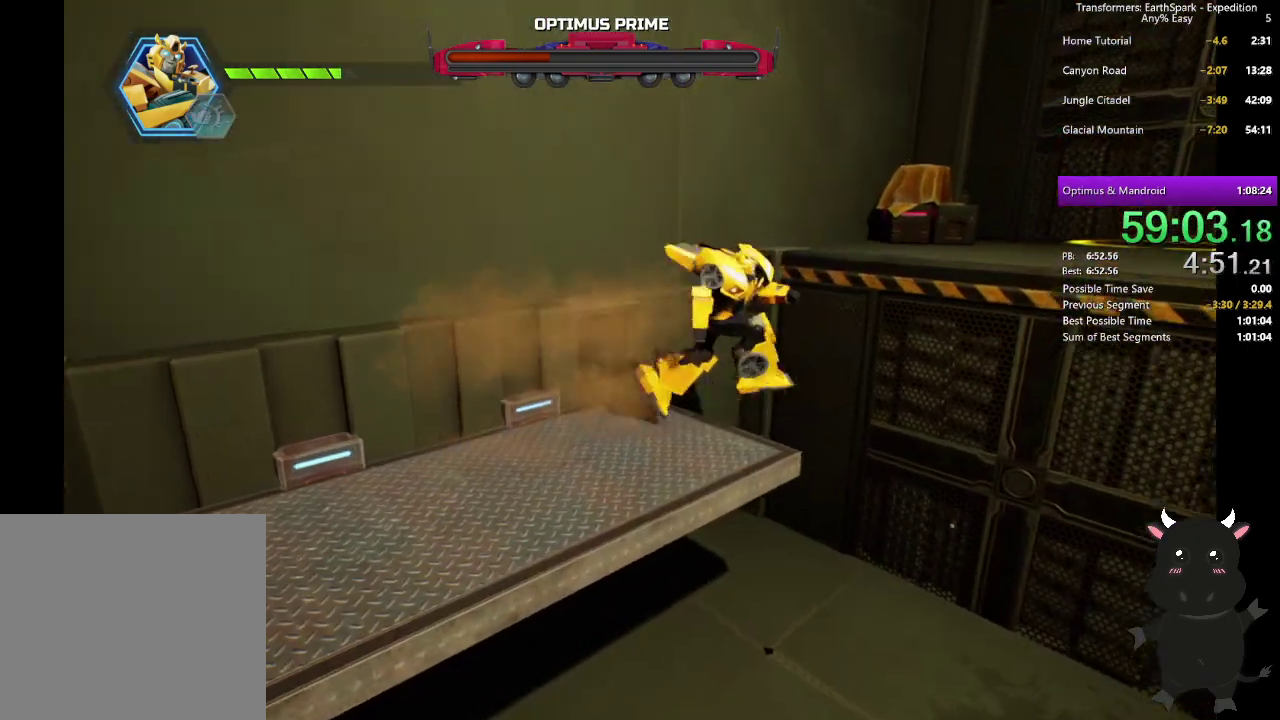
{"buttons": [], "left_stick": "up-right", "right_stick": "center", "events": [[150, "left_stick", "up-right"], [183, "CROSS", "up"], [383, "right_stick", "right"], [483, "right_stick", "center"]]}
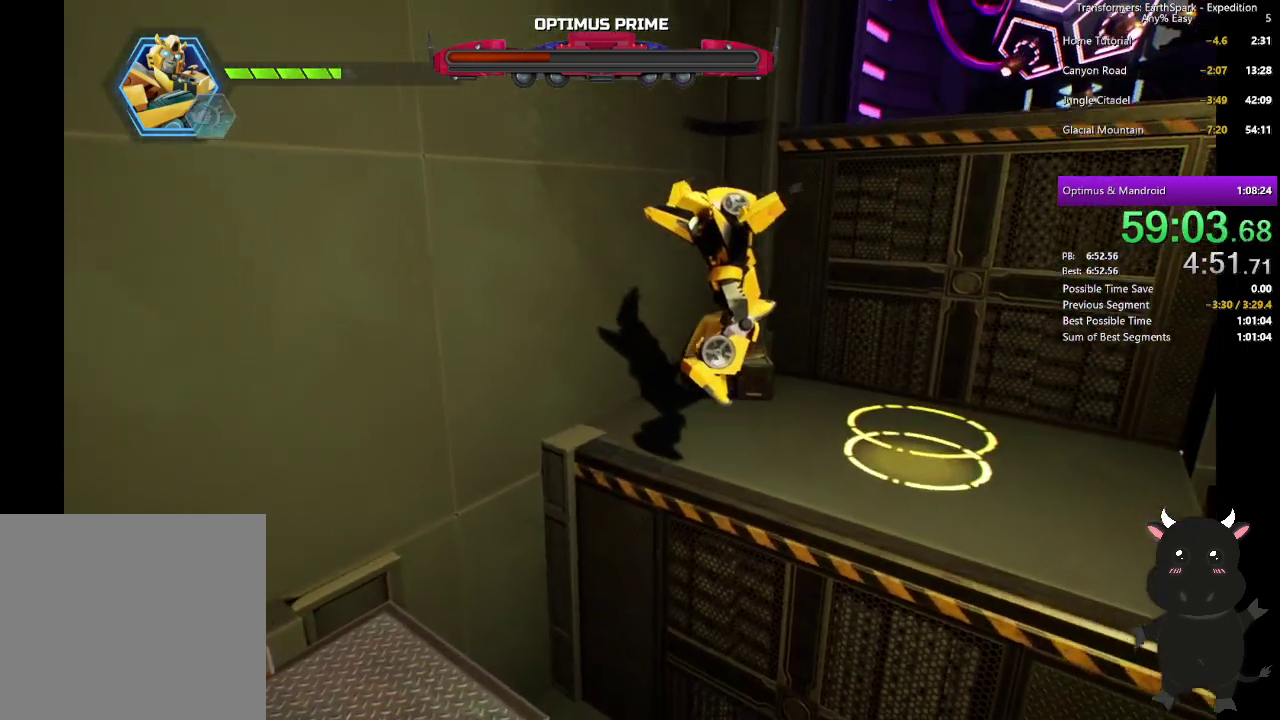
{"buttons": [], "left_stick": "center", "right_stick": "center", "events": [[183, "left_stick", "right"], [267, "left_stick", "down-right"], [333, "left_stick", "center"]]}
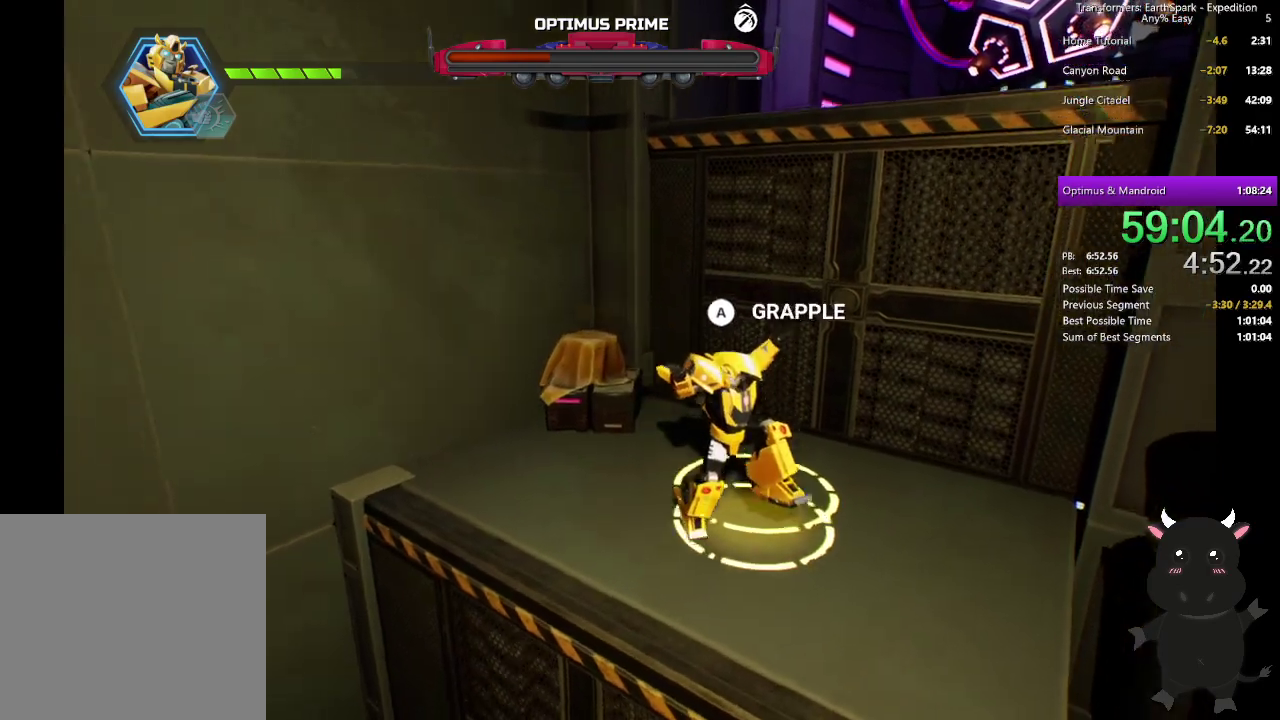
{"buttons": [], "left_stick": "center", "right_stick": "center", "events": [[67, "CROSS", "down"], [200, "CROSS", "up"]]}
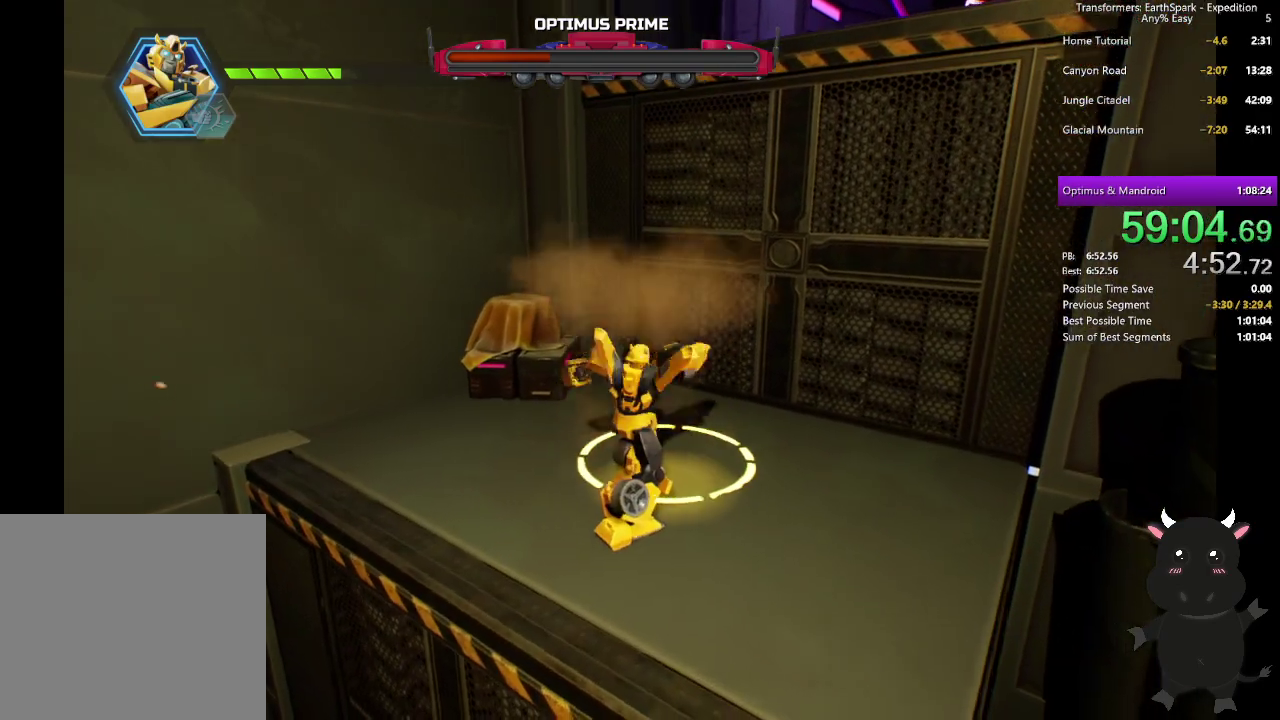
{"buttons": [], "left_stick": "up-right", "right_stick": "right"}
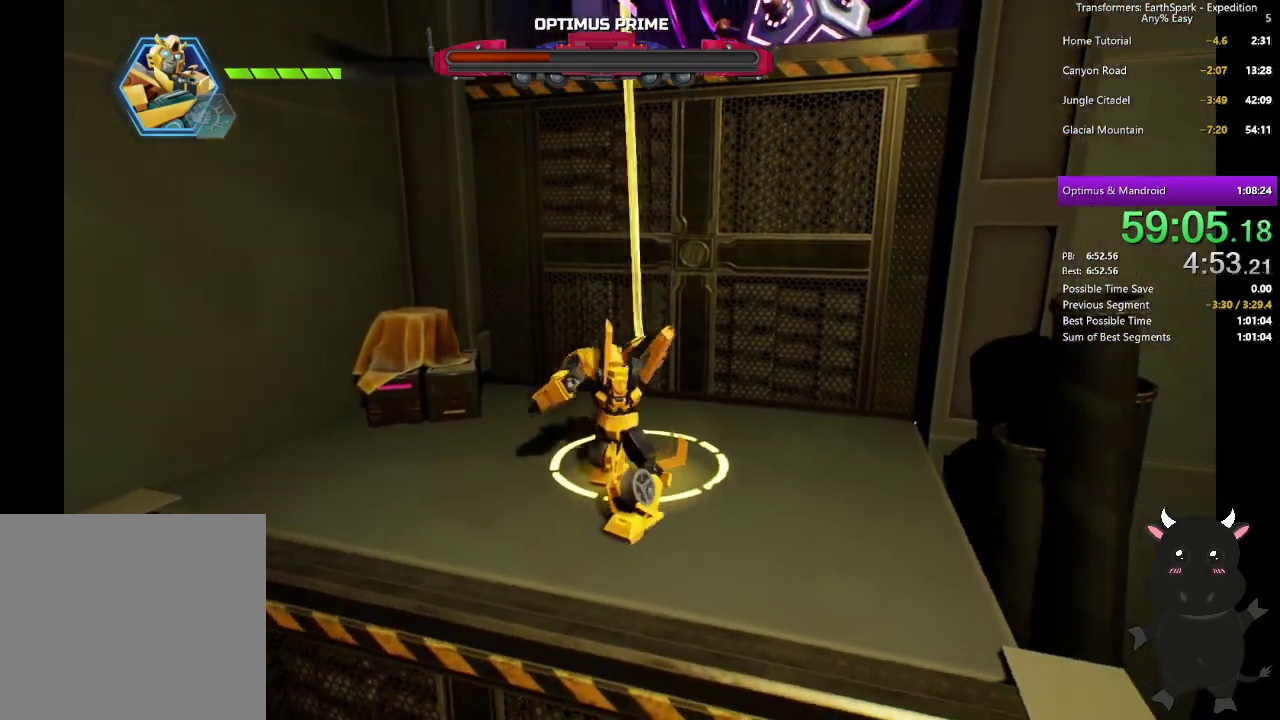
{"buttons": [], "left_stick": "up", "right_stick": "center"}
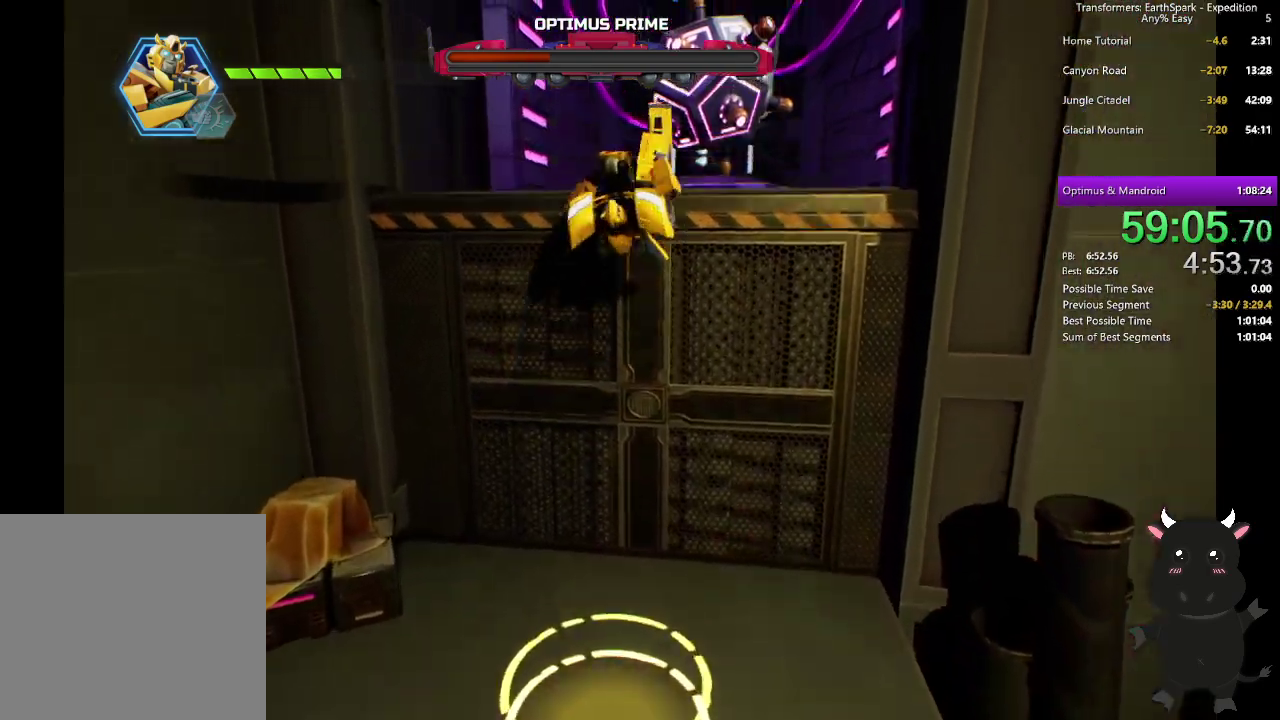
{"buttons": ["CIRCLE"], "left_stick": "up", "right_stick": "center", "events": [[267, "CIRCLE", "down"], [367, "CIRCLE", "up"], [467, "CIRCLE", "down"]]}
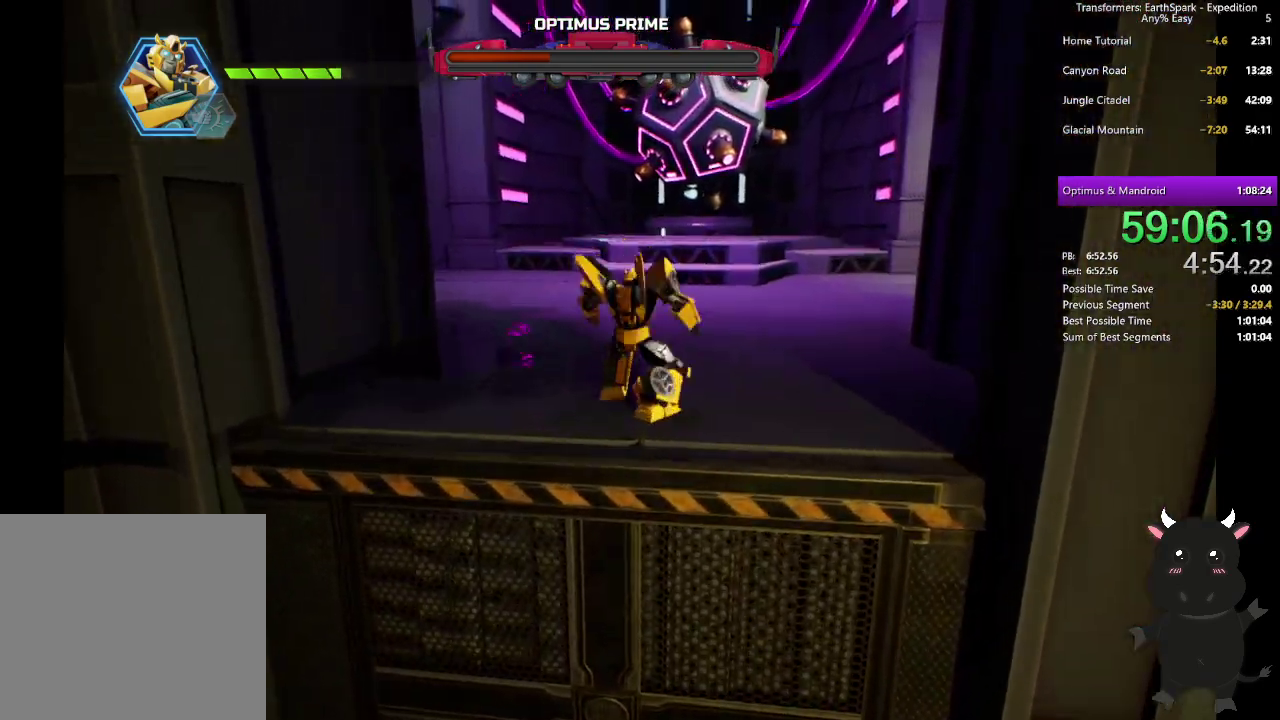
{"buttons": ["CIRCLE"], "left_stick": "up", "right_stick": "center", "events": [[67, "CIRCLE", "up"], [150, "CIRCLE", "down"], [267, "CIRCLE", "up"], [400, "CIRCLE", "down"]]}
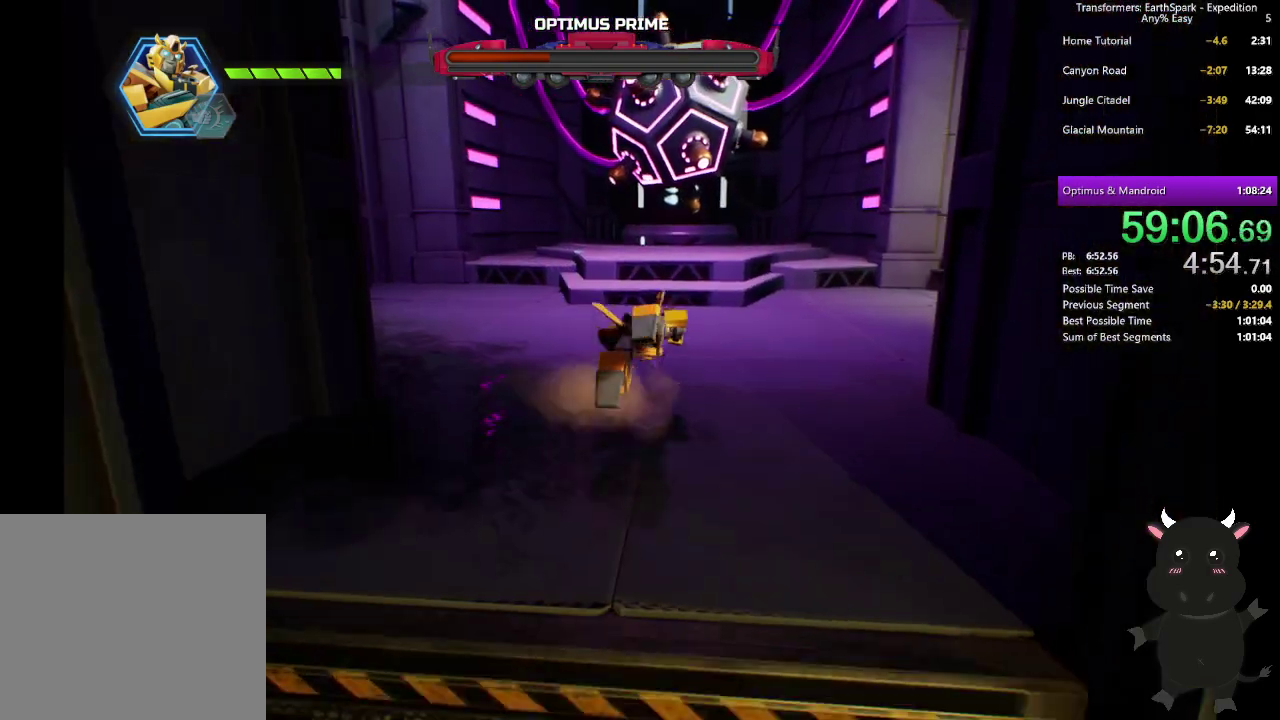
{"buttons": [], "left_stick": "up", "right_stick": "center", "events": [[33, "CIRCLE", "up"]]}
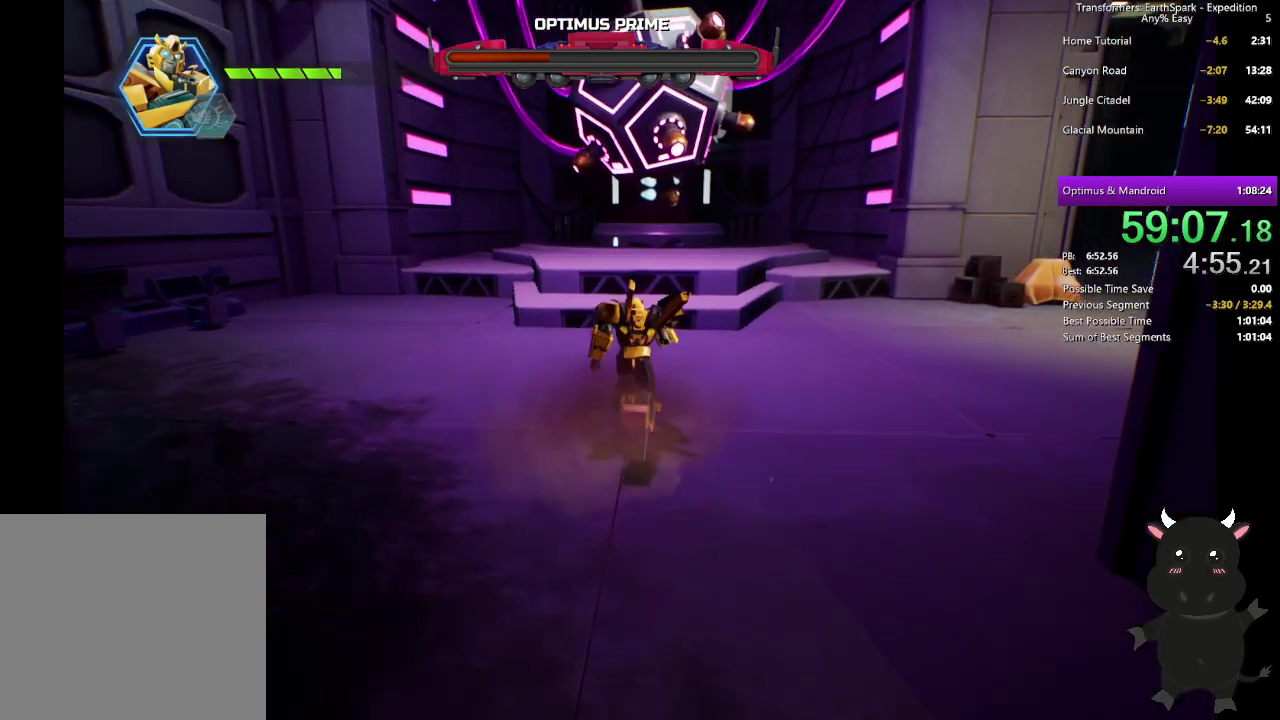
{"buttons": ["CIRCLE"], "left_stick": "right", "right_stick": "center", "events": [[67, "R2", "down"], [183, "R2", "up"], [283, "left_stick", "up-right"], [383, "left_stick", "right"], [467, "CIRCLE", "down"]]}